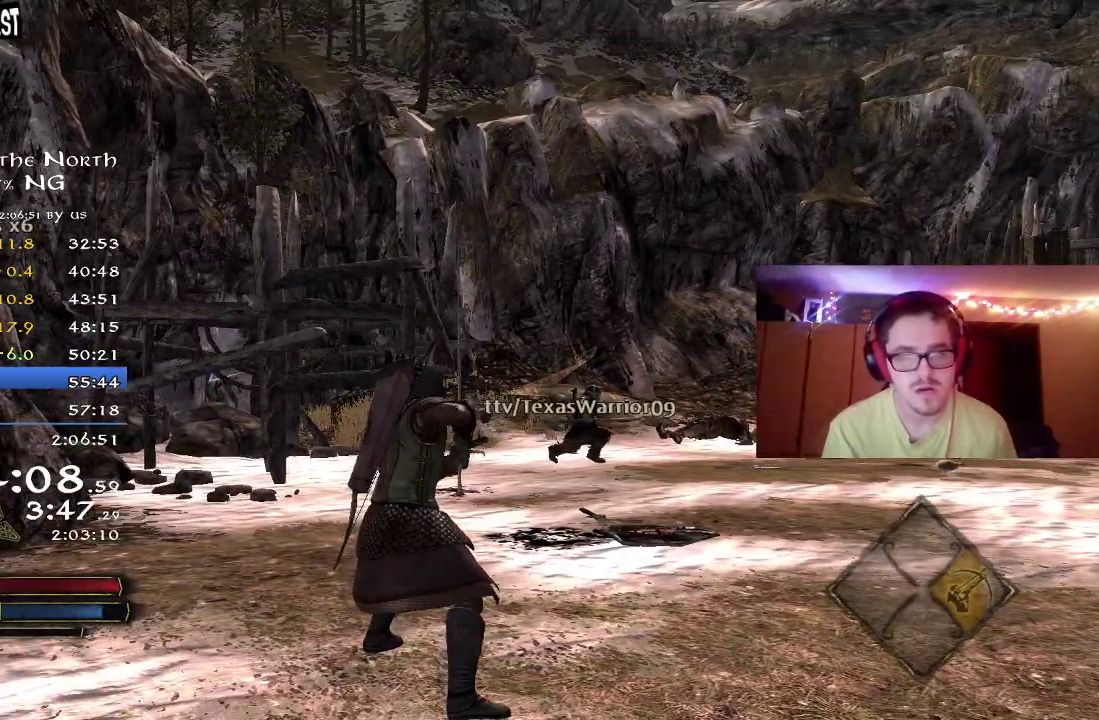
Gameplay with a controller (Xbox layout); each line is a JSON object with the inputs held at the frame after it (dt_ms = milliseconds from this image to that frame). "button_events" lists button changes between this image and that frame as [ms after this image, input, new state], when the widget could be followed in between (sticks are given only as held states). Not read: R1.
{"dt_ms": 500, "buttons": [], "left_stick": "center", "right_stick": "center", "button_events": [[33, "SELECT", "down"], [83, "SELECT", "up"]]}
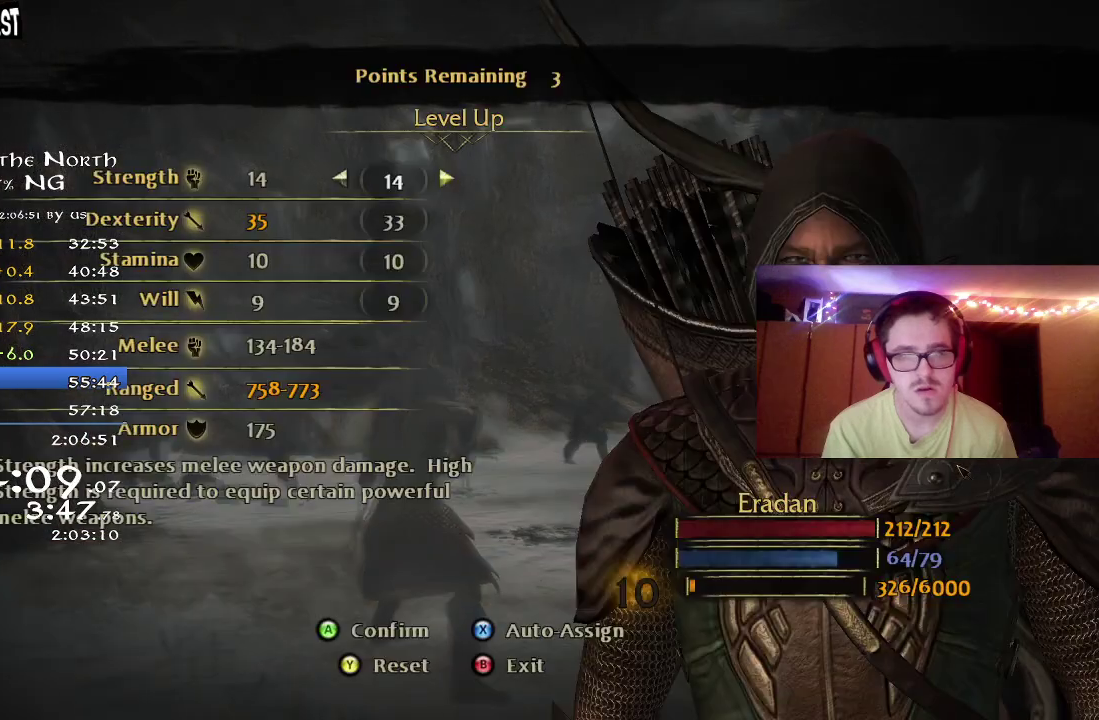
{"dt_ms": 500, "buttons": ["DPAD_RIGHT"], "left_stick": "center", "right_stick": "center", "button_events": [[183, "DPAD_RIGHT", "down"], [267, "DPAD_RIGHT", "up"], [333, "DPAD_RIGHT", "down"], [417, "DPAD_RIGHT", "up"], [467, "DPAD_RIGHT", "down"]]}
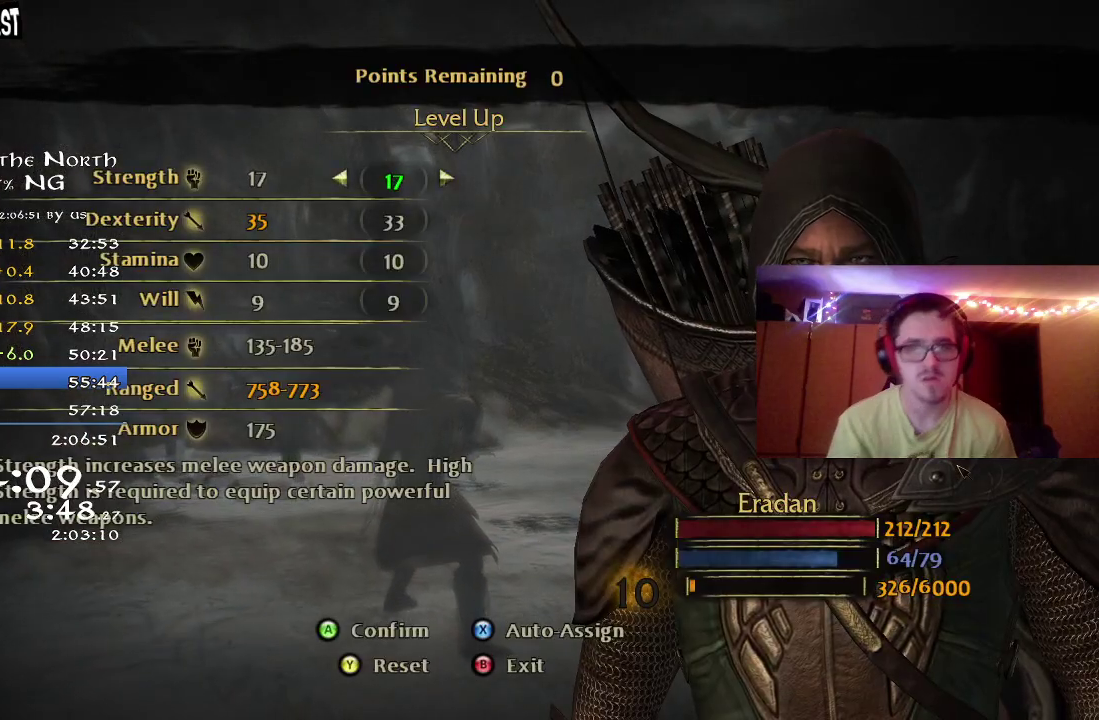
{"dt_ms": 500, "buttons": ["A"], "left_stick": "center", "right_stick": "center"}
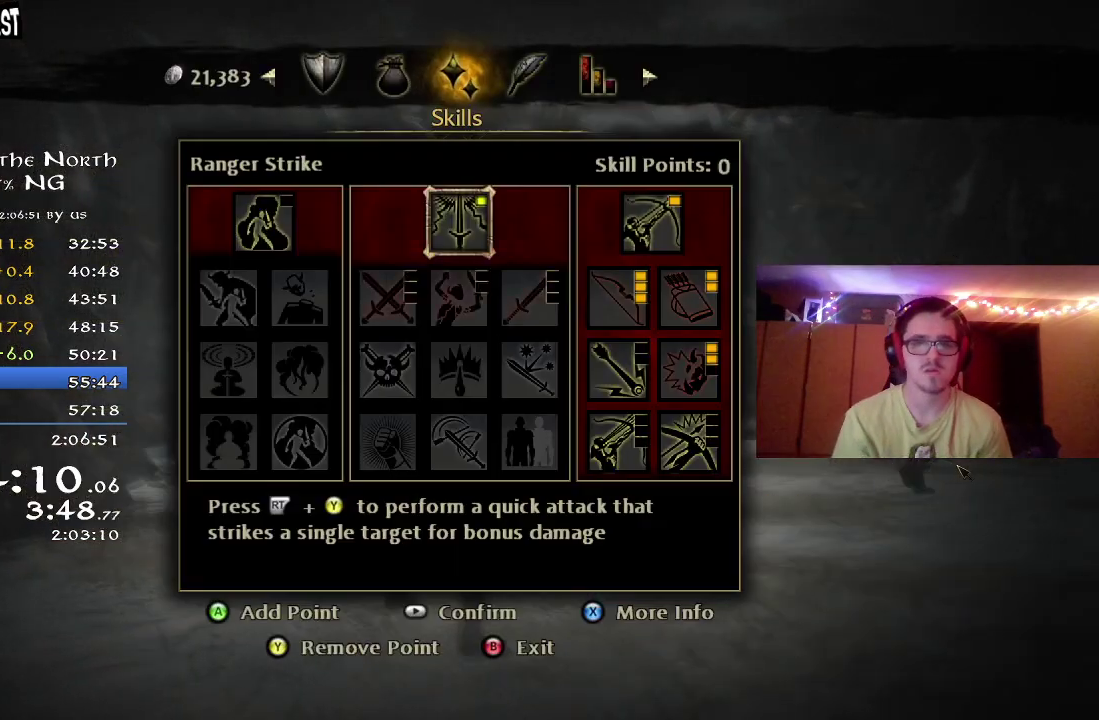
{"dt_ms": 500, "buttons": ["DPAD_UP"], "left_stick": "center", "right_stick": "center"}
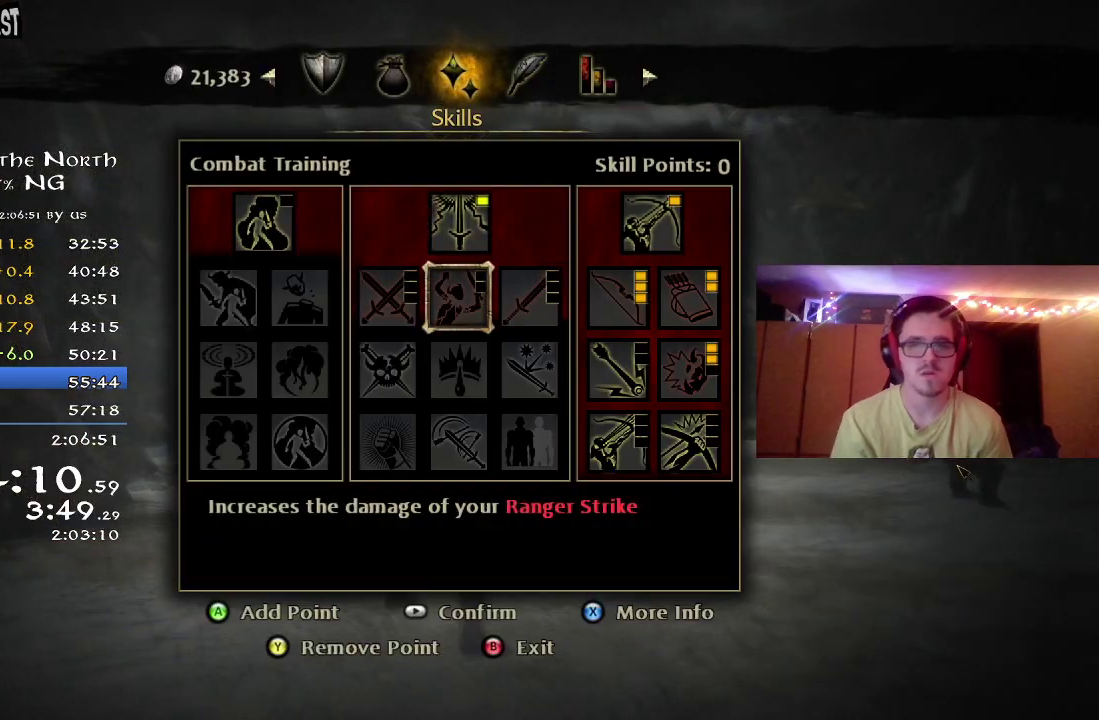
{"dt_ms": 500, "buttons": ["A"], "left_stick": "center", "right_stick": "center", "button_events": [[67, "DPAD_UP", "up"], [150, "DPAD_UP", "down"], [250, "DPAD_UP", "up"], [433, "A", "down"]]}
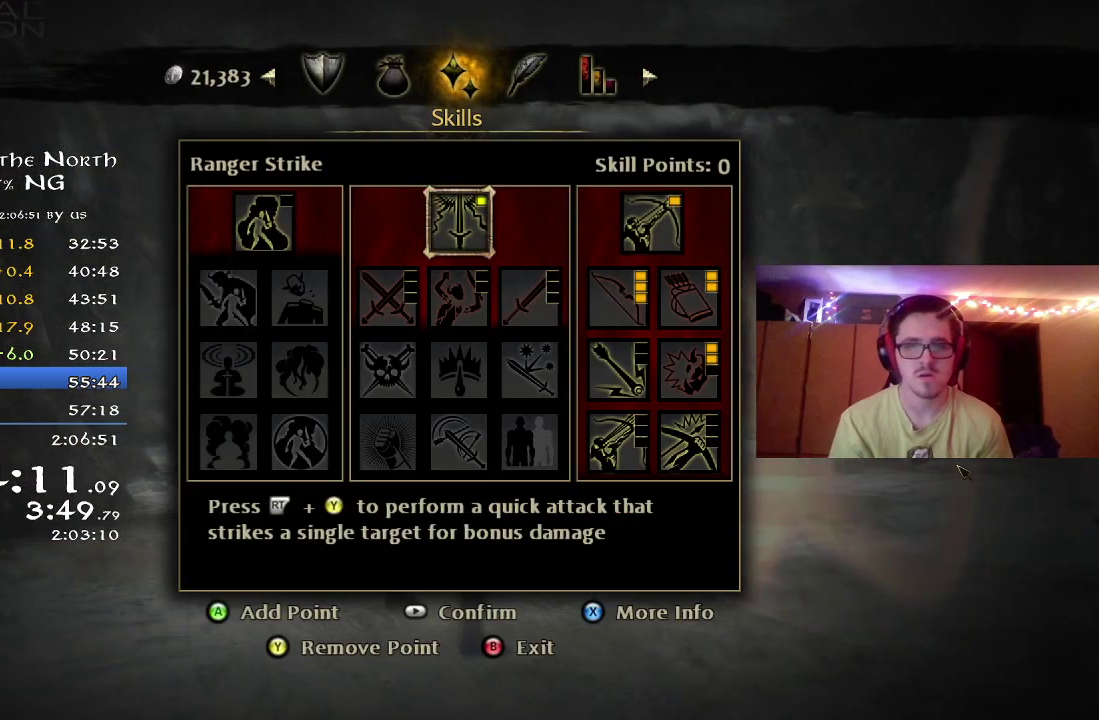
{"dt_ms": 500, "buttons": [], "left_stick": "center", "right_stick": "center", "button_events": [[17, "A", "up"]]}
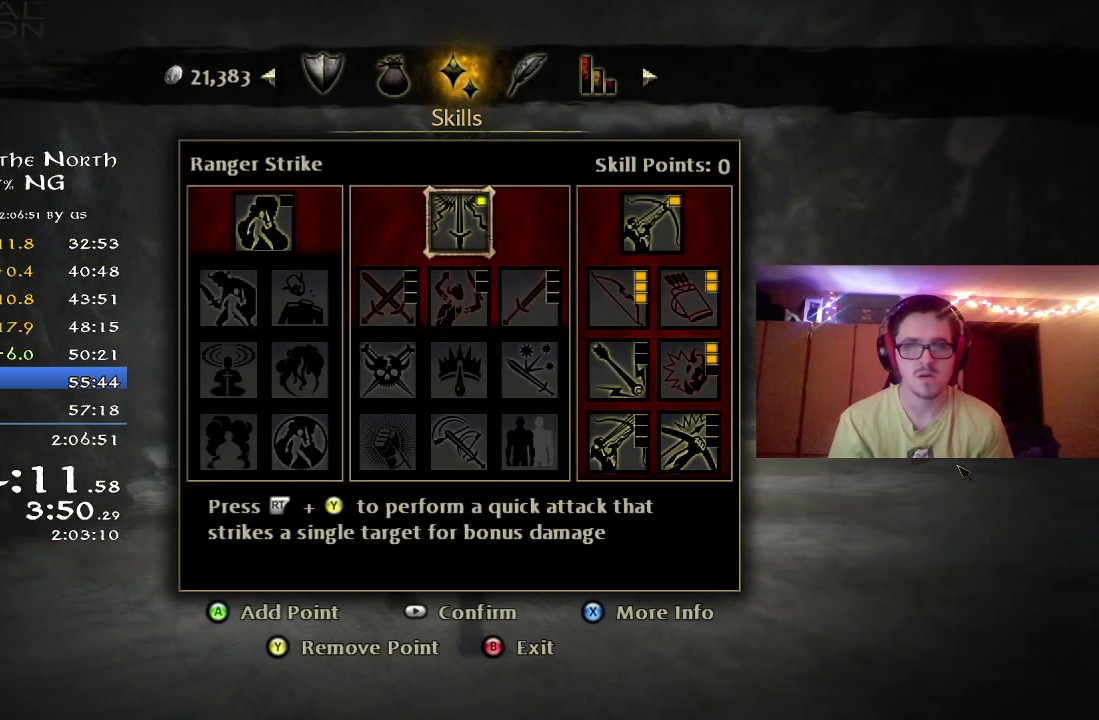
{"dt_ms": 700, "buttons": ["DPAD_DOWN"], "left_stick": "center", "right_stick": "center", "button_events": [[350, "Y", "down"], [467, "Y", "up"], [650, "DPAD_DOWN", "down"]]}
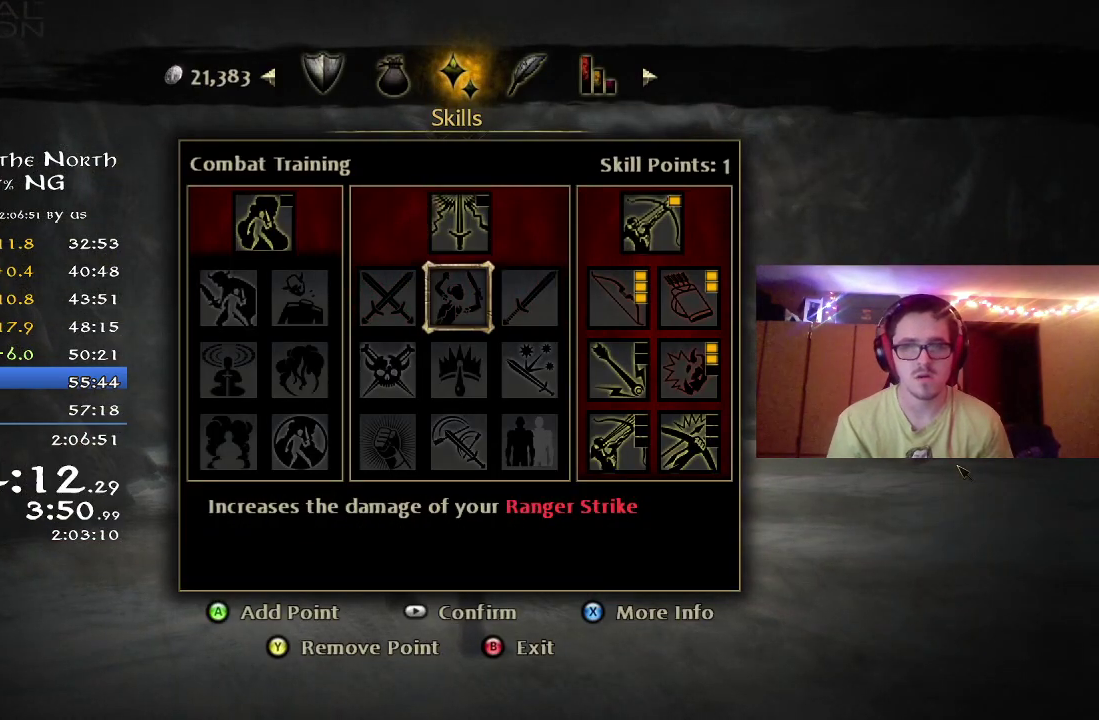
{"dt_ms": 300, "buttons": [], "left_stick": "center", "right_stick": "center", "button_events": [[17, "DPAD_DOWN", "up"], [83, "DPAD_DOWN", "down"], [133, "DPAD_DOWN", "up"], [233, "DPAD_RIGHT", "down"], [283, "DPAD_RIGHT", "up"]]}
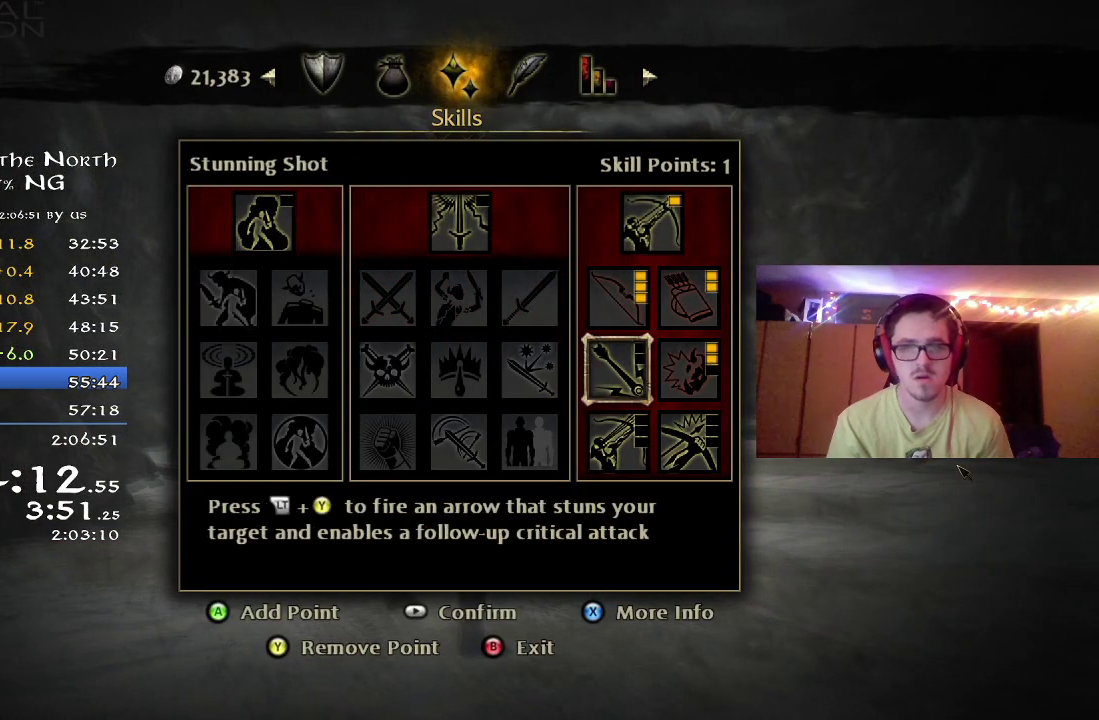
{"dt_ms": 500, "buttons": [], "left_stick": "center", "right_stick": "center", "button_events": [[67, "DPAD_RIGHT", "down"], [117, "DPAD_RIGHT", "up"]]}
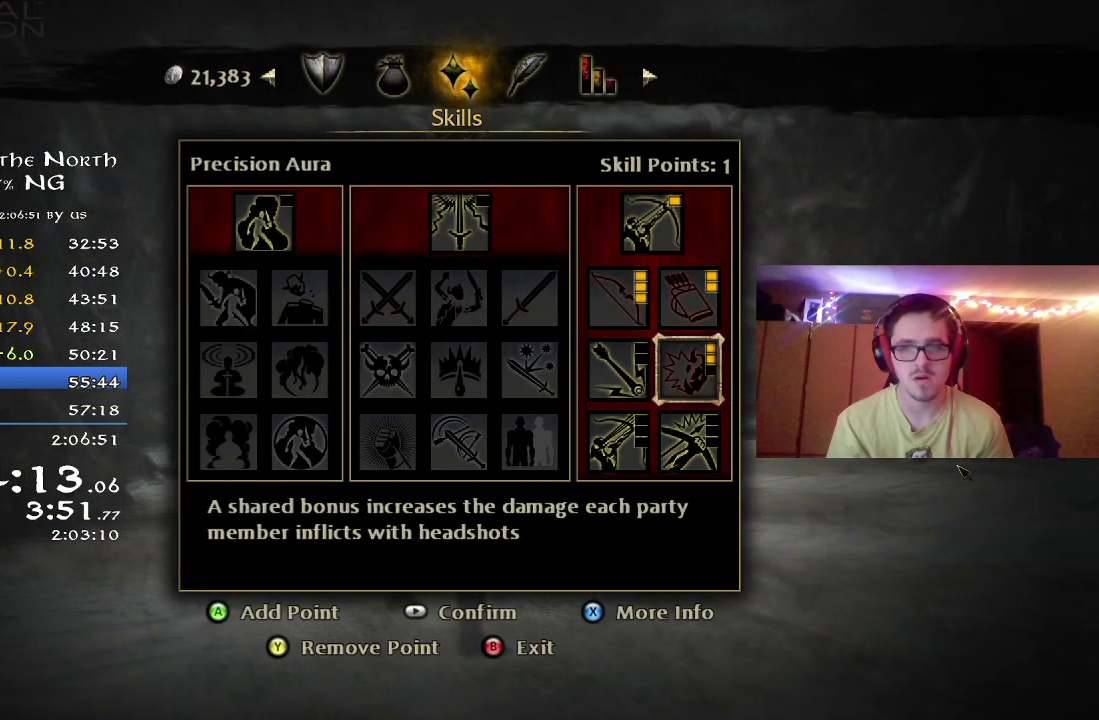
{"dt_ms": 600, "buttons": [], "left_stick": "center", "right_stick": "center", "button_events": [[167, "A", "down"], [233, "A", "up"], [283, "B", "down"], [367, "B", "up"], [417, "B", "down"], [517, "B", "up"]]}
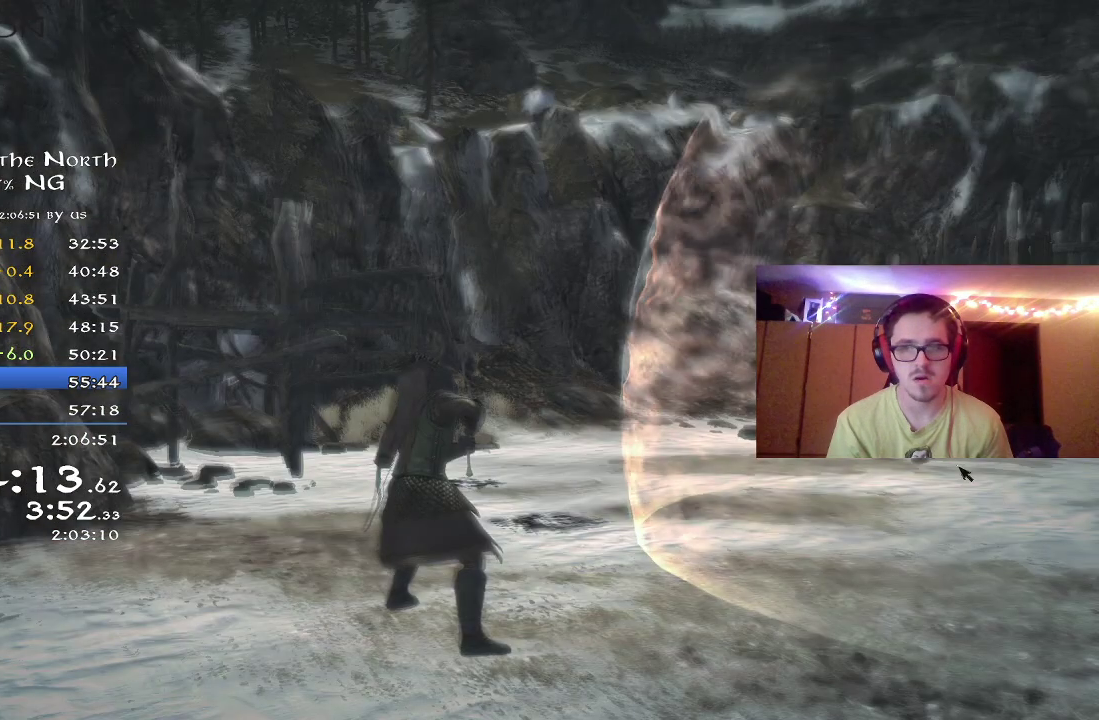
{"dt_ms": 400, "buttons": [], "left_stick": "right", "right_stick": "right", "button_events": []}
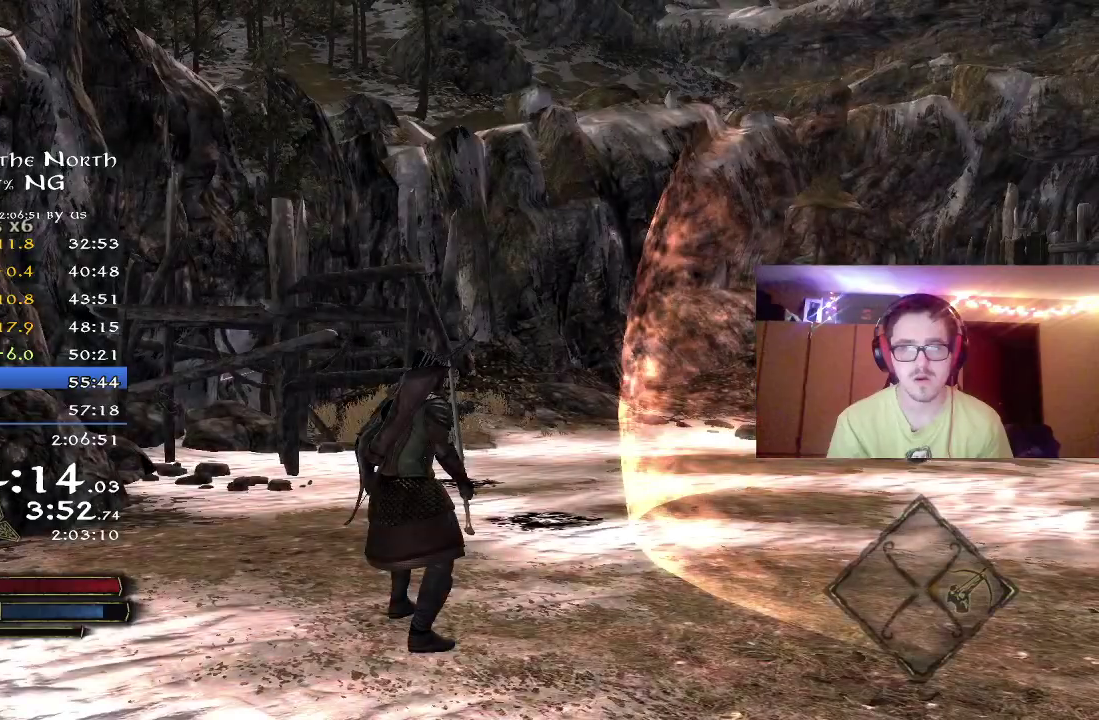
{"dt_ms": 500, "buttons": ["R2"], "left_stick": "down-left", "right_stick": "right"}
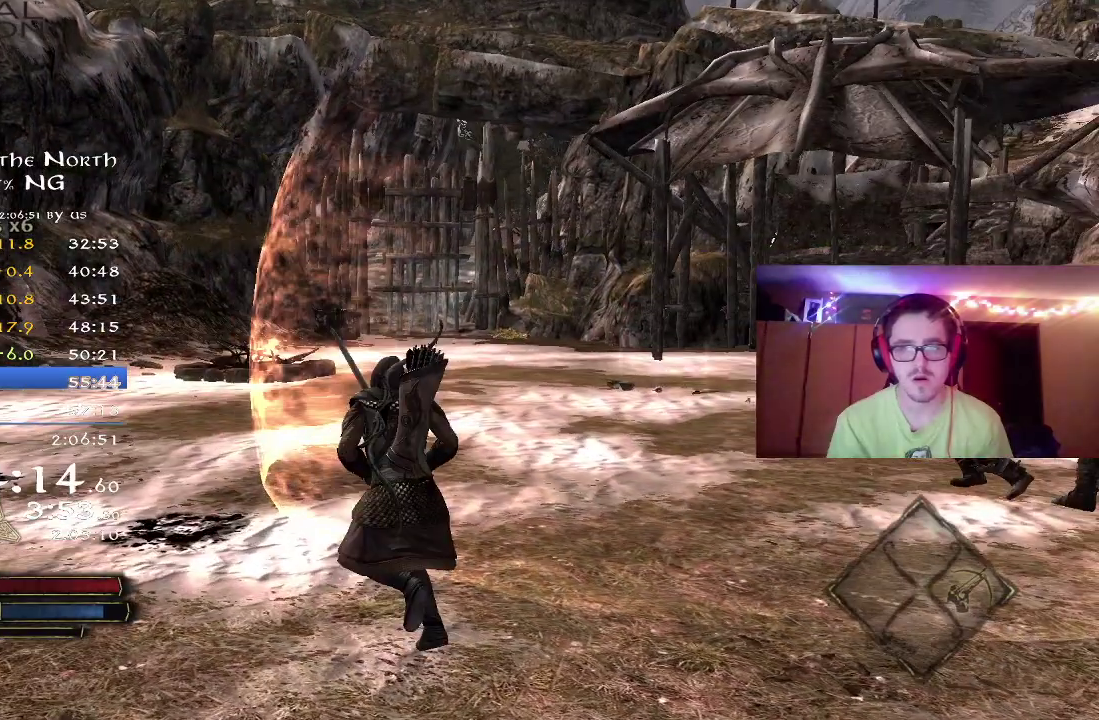
{"dt_ms": 700, "buttons": ["R2"], "left_stick": "center", "right_stick": "center"}
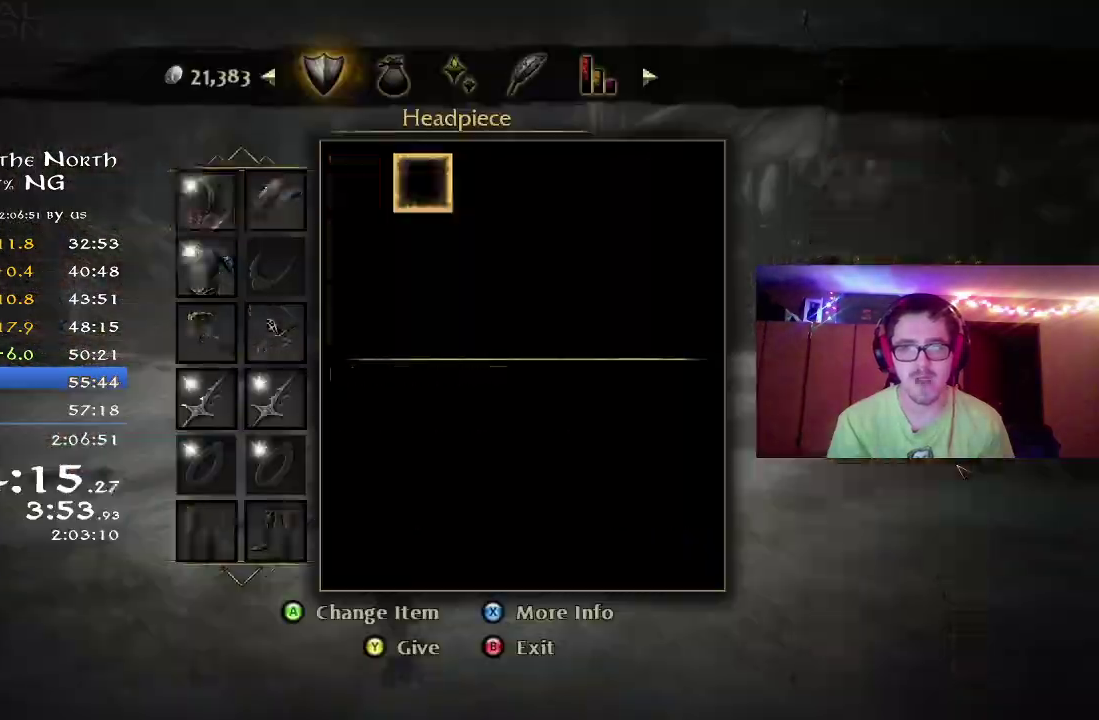
{"dt_ms": 300, "buttons": [], "left_stick": "center", "right_stick": "center", "button_events": [[17, "R2", "up"], [83, "R2", "down"], [183, "R2", "up"]]}
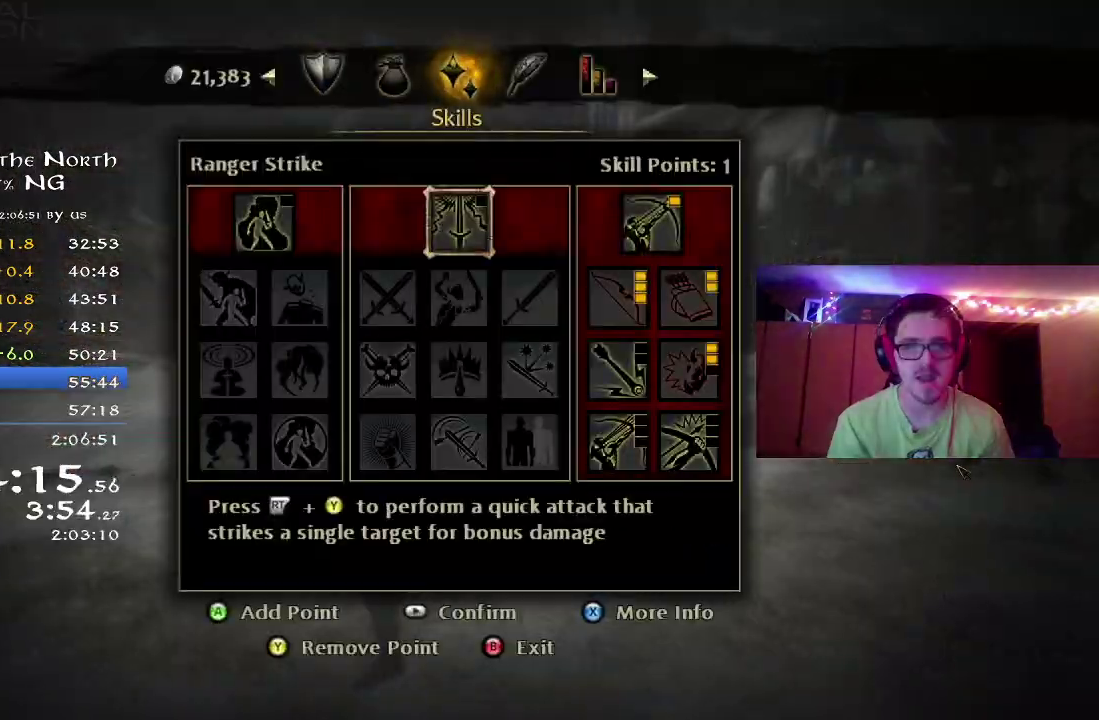
{"dt_ms": 500, "buttons": [], "left_stick": "center", "right_stick": "center", "button_events": [[50, "R2", "down"], [117, "R2", "up"]]}
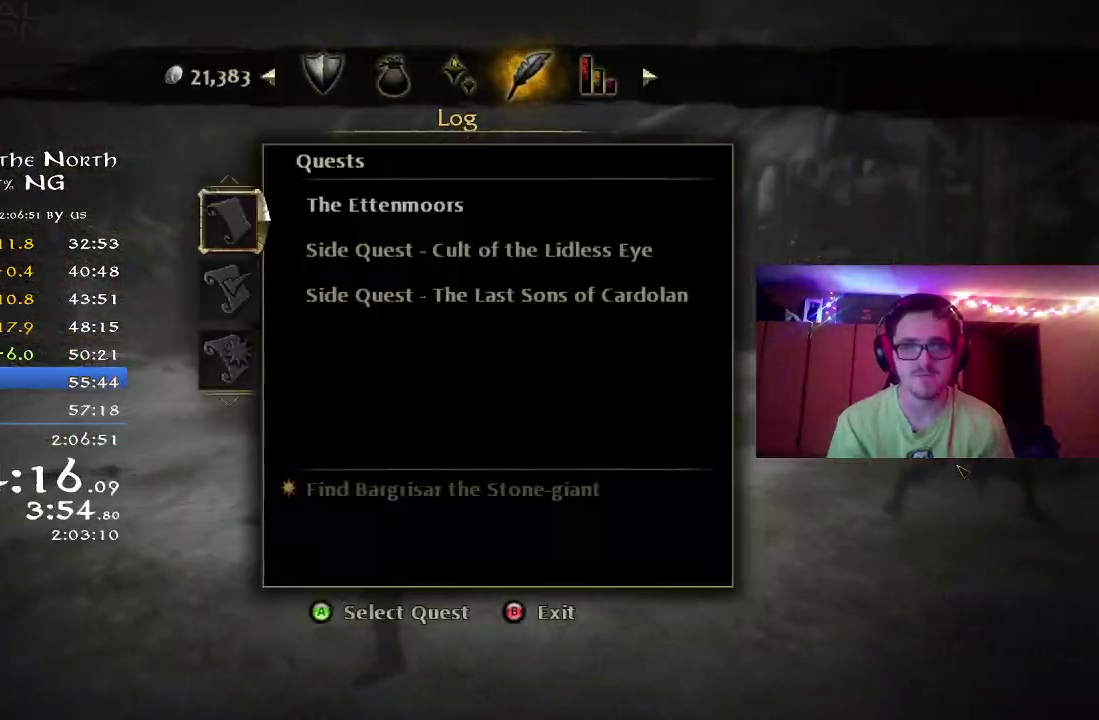
{"dt_ms": 500, "buttons": ["DPAD_DOWN"], "left_stick": "center", "right_stick": "center"}
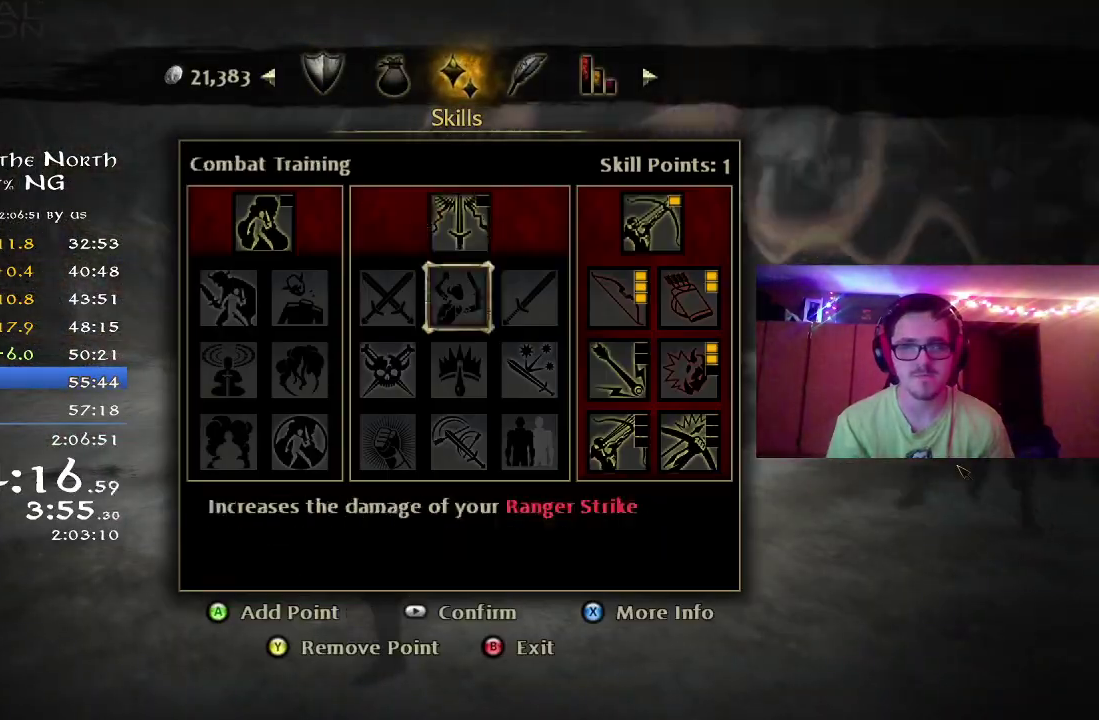
{"dt_ms": 500, "buttons": ["DPAD_RIGHT"], "left_stick": "center", "right_stick": "center"}
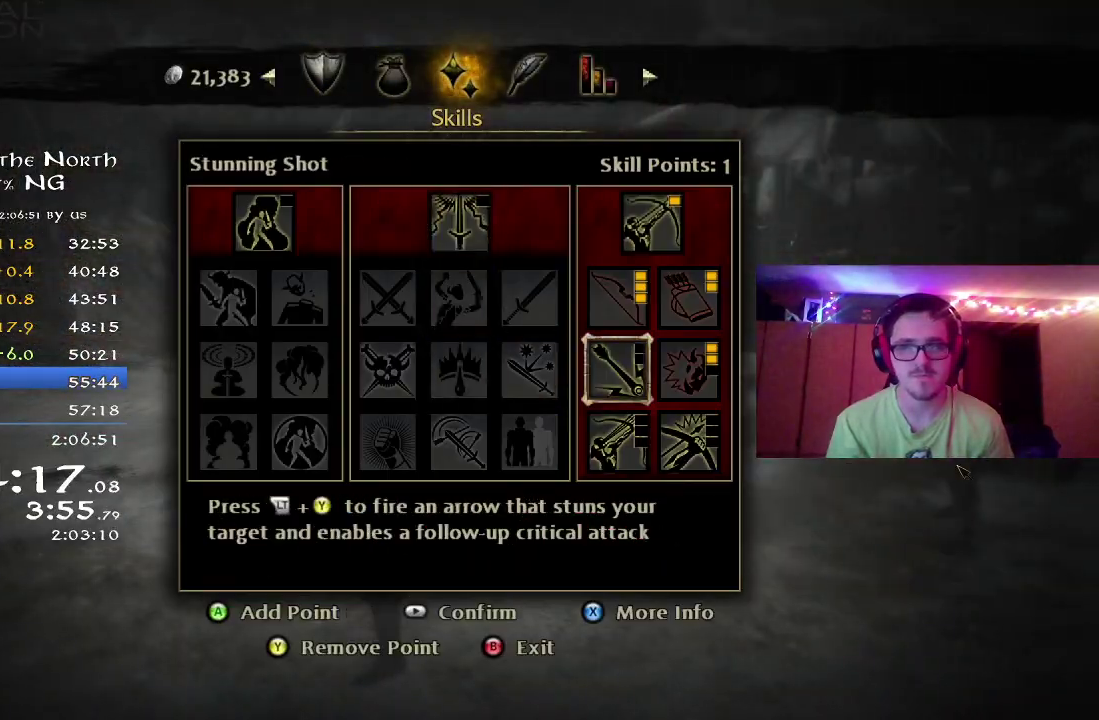
{"dt_ms": 500, "buttons": [], "left_stick": "center", "right_stick": "center", "button_events": [[67, "DPAD_RIGHT", "up"], [400, "A", "down"], [467, "A", "up"]]}
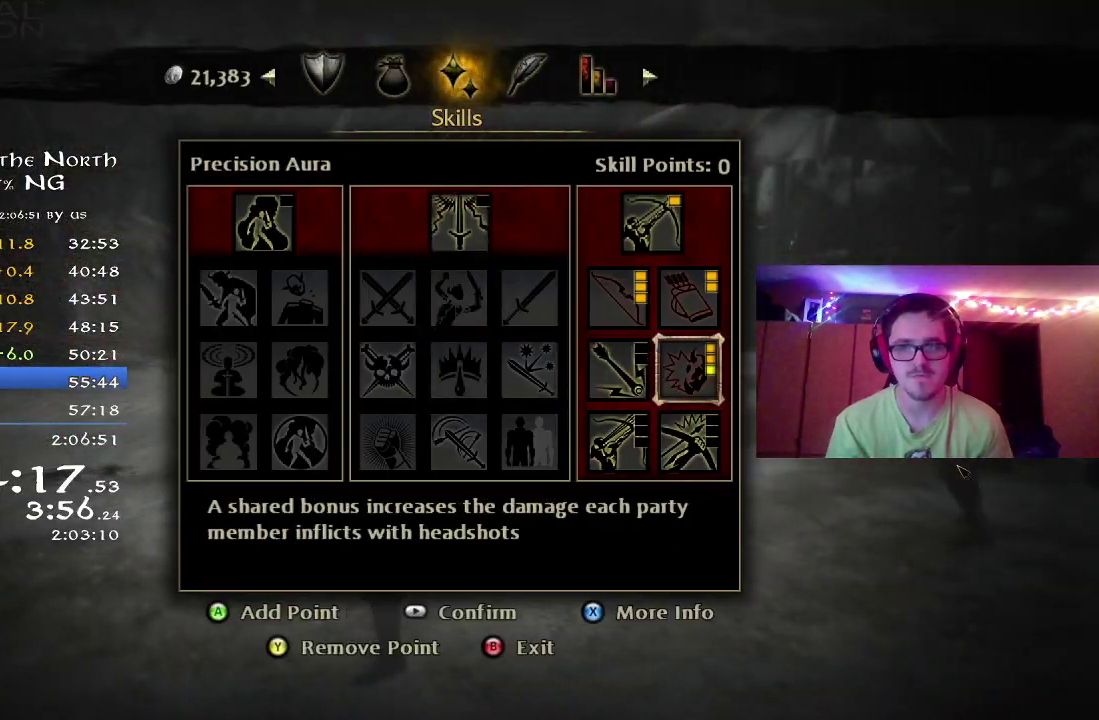
{"dt_ms": 600, "buttons": [], "left_stick": "down", "right_stick": "right", "button_events": [[33, "B", "down"], [100, "B", "up"], [150, "A", "down"], [233, "A", "up"]]}
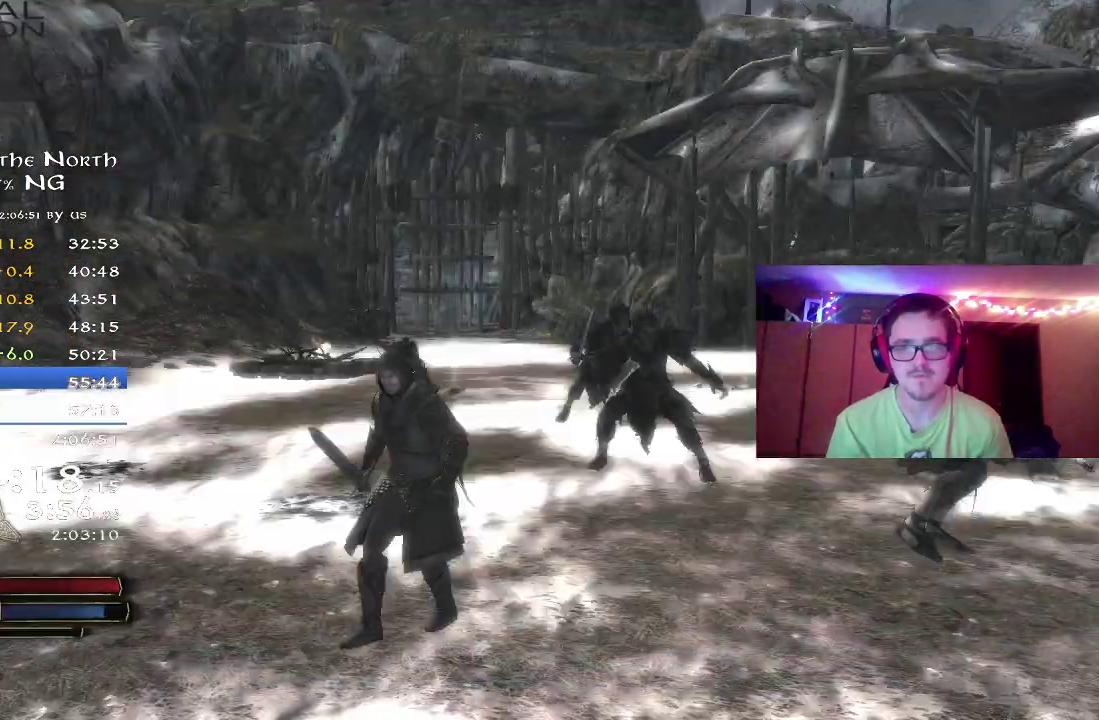
{"dt_ms": 400, "buttons": [], "left_stick": "down-right", "right_stick": "right", "button_events": []}
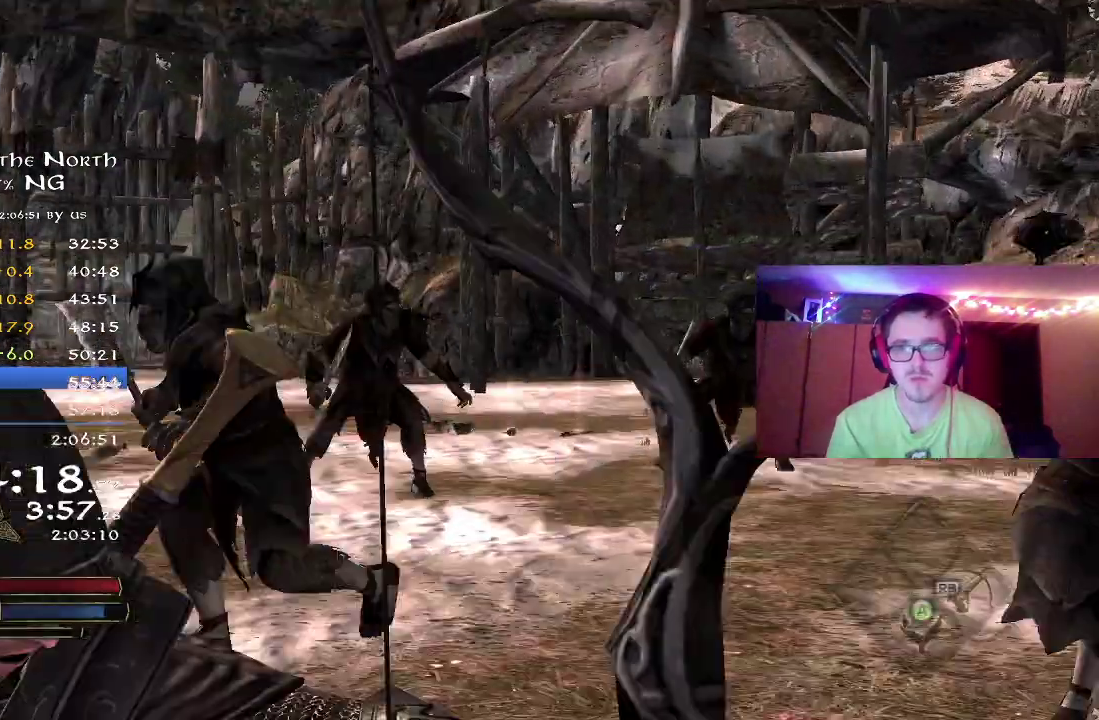
{"dt_ms": 400, "buttons": ["R2"], "left_stick": "down-right", "right_stick": "up-right", "button_events": [[317, "R2", "down"]]}
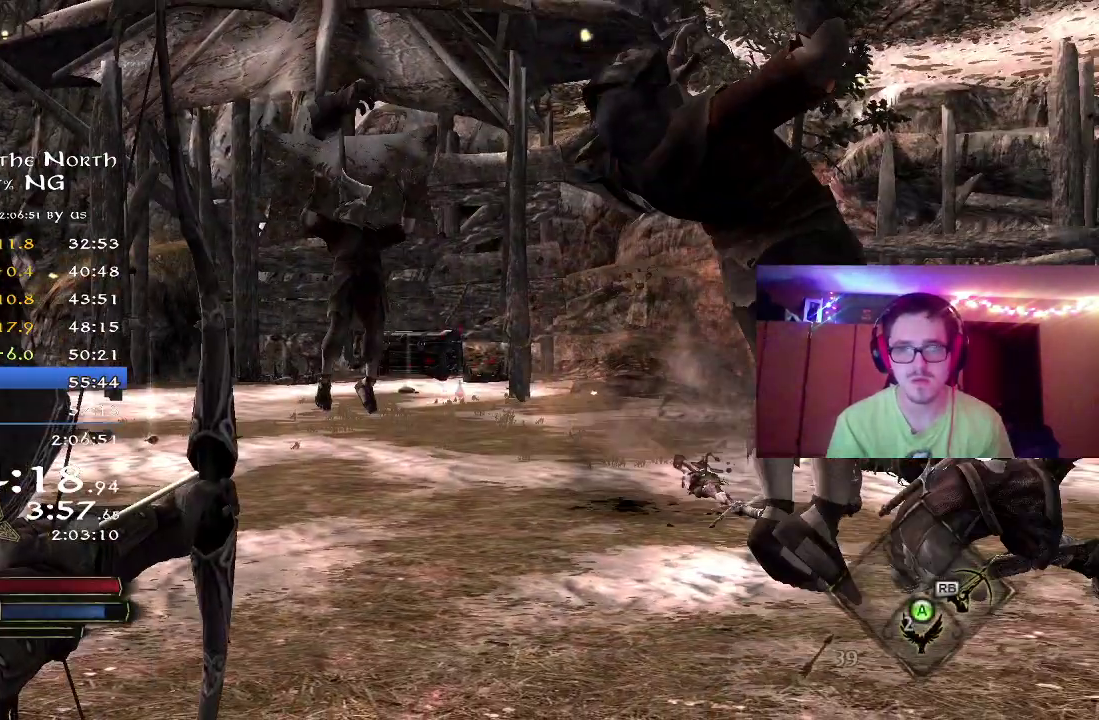
{"dt_ms": 700, "buttons": ["R2"], "left_stick": "down", "right_stick": "down-right", "button_events": []}
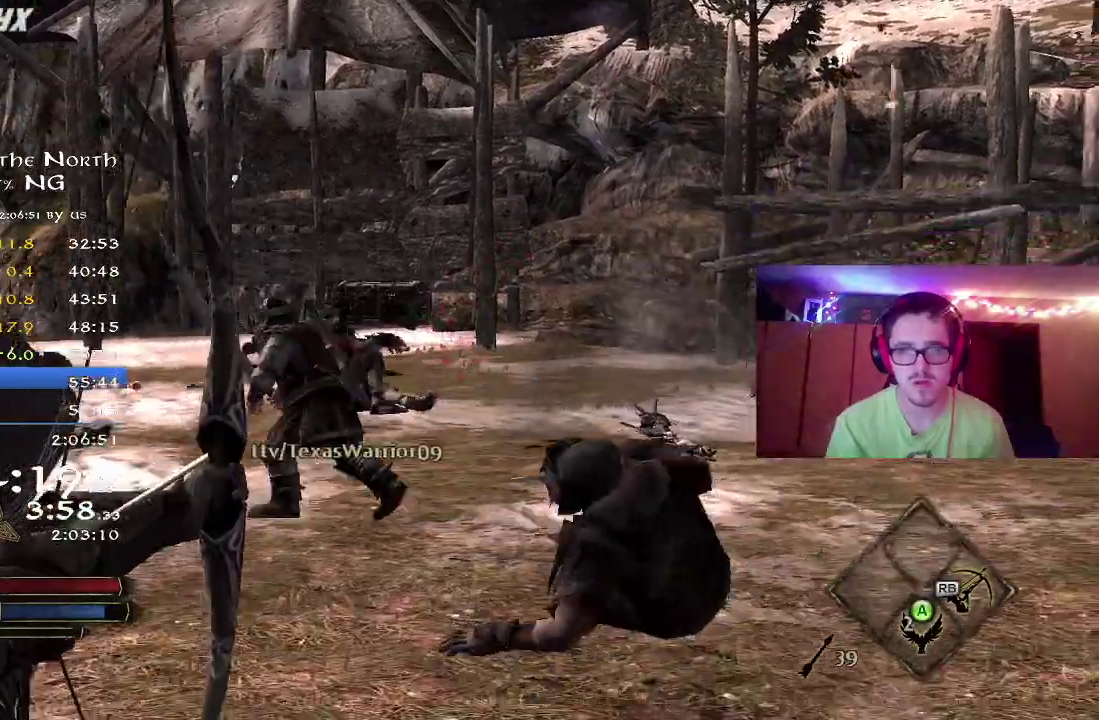
{"dt_ms": 400, "buttons": ["R2"], "left_stick": "down-right", "right_stick": "up", "button_events": []}
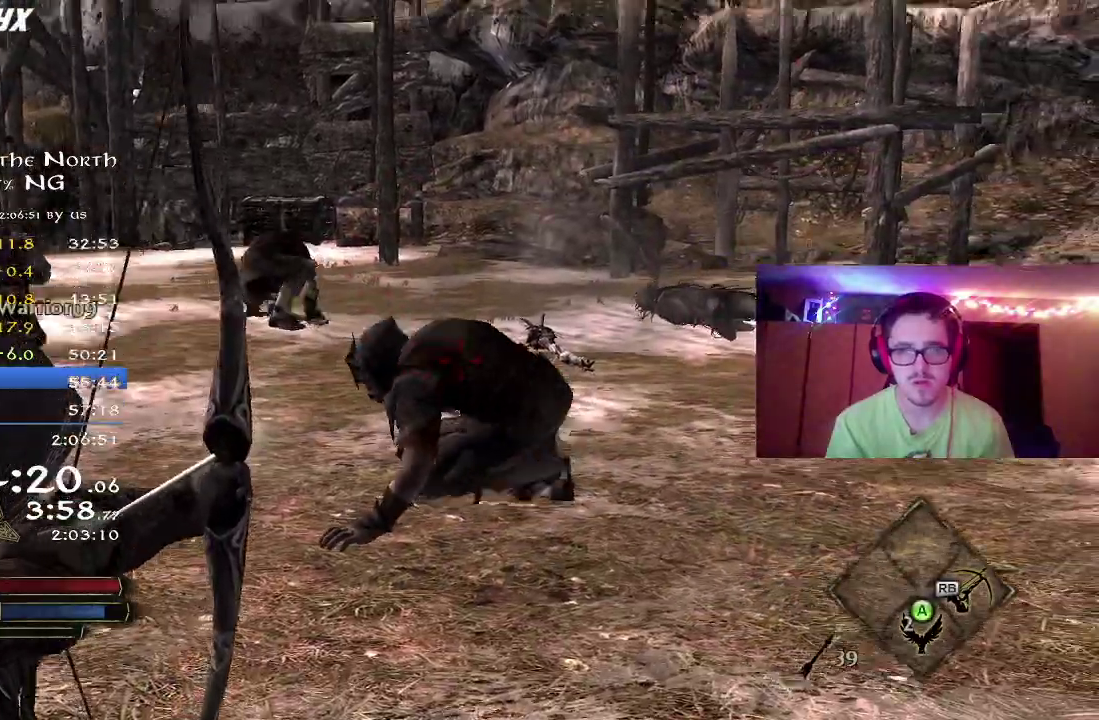
{"dt_ms": 400, "buttons": [], "left_stick": "up", "right_stick": "down", "button_events": [[183, "R2", "up"]]}
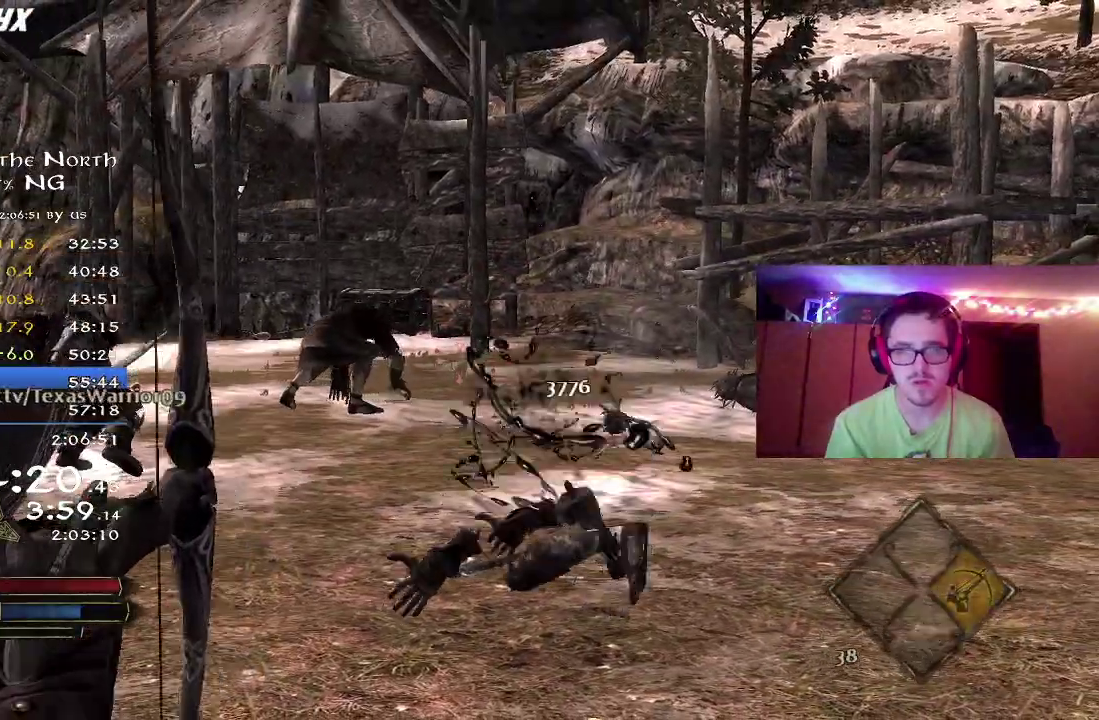
{"dt_ms": 800, "buttons": ["R2"], "left_stick": "up-left", "right_stick": "center", "button_events": [[83, "R2", "down"]]}
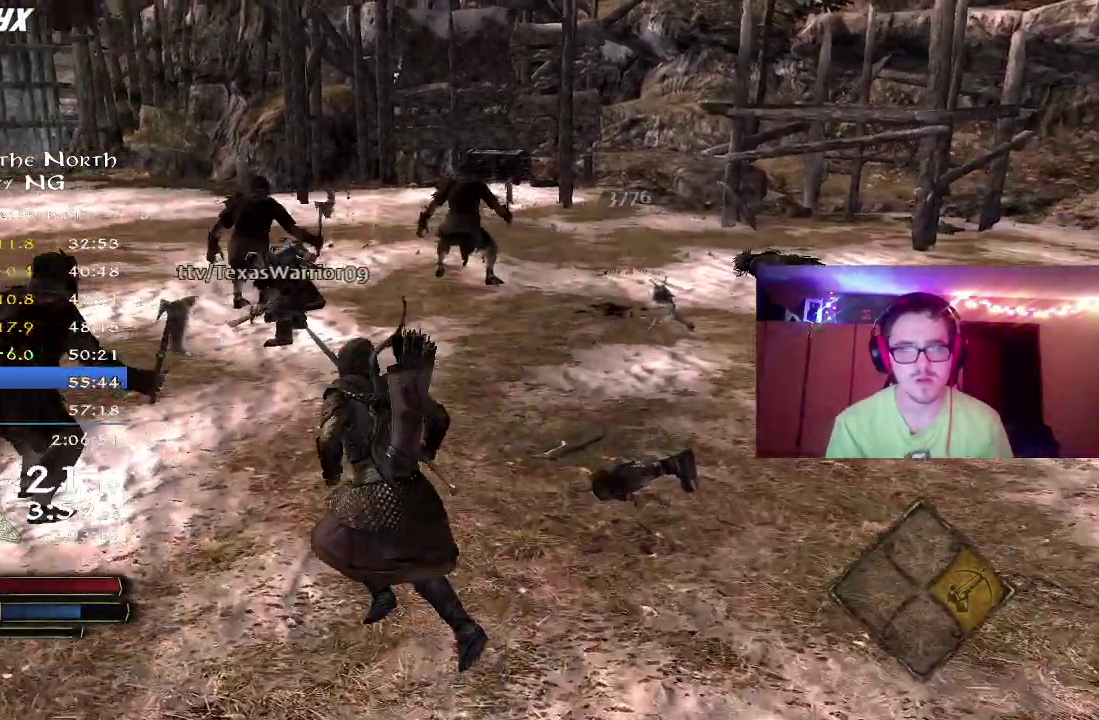
{"dt_ms": 300, "buttons": ["X"], "left_stick": "left", "right_stick": "center", "button_events": [[117, "R2", "up"], [133, "X", "down"], [217, "X", "up"], [283, "X", "down"]]}
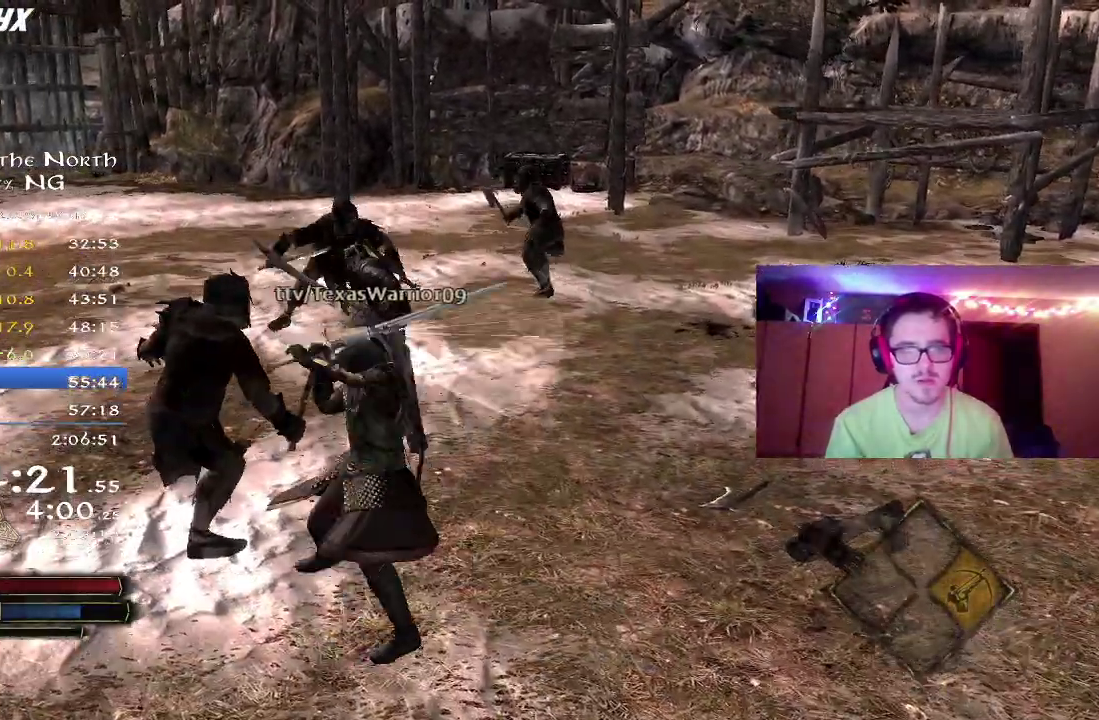
{"dt_ms": 500, "buttons": ["X"], "left_stick": "left", "right_stick": "center", "button_events": [[67, "X", "up"], [150, "X", "down"], [250, "X", "up"], [300, "X", "down"], [400, "X", "up"], [483, "X", "down"]]}
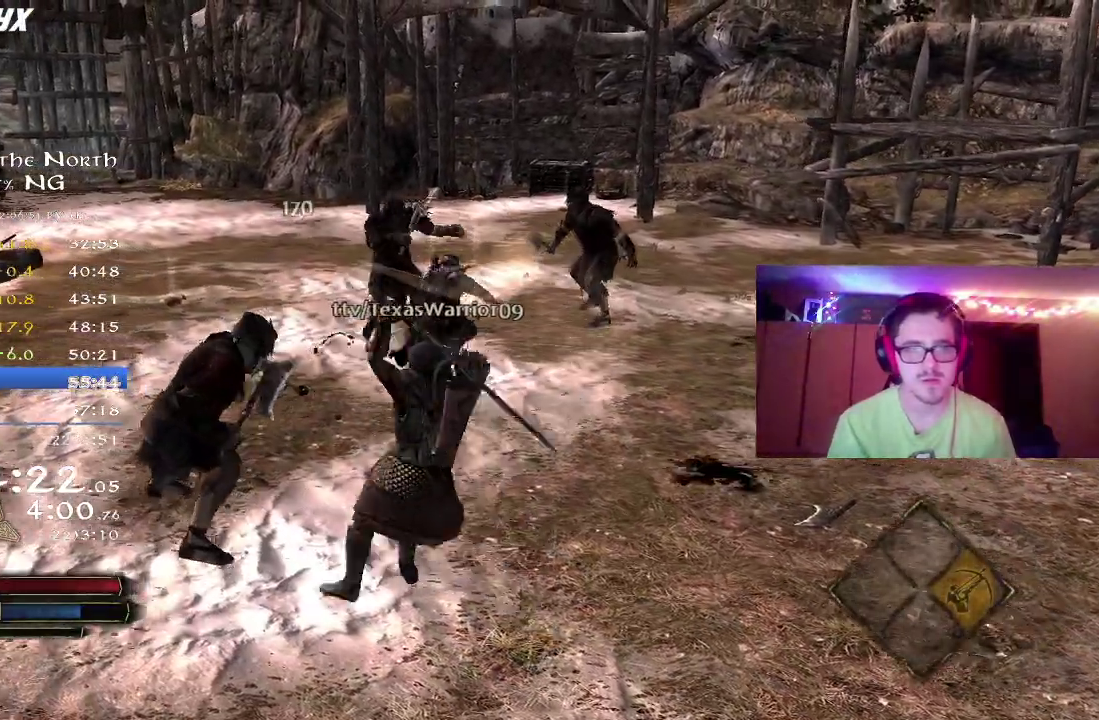
{"dt_ms": 700, "buttons": ["X"], "left_stick": "left", "right_stick": "center", "button_events": [[67, "X", "up"], [133, "X", "down"], [267, "X", "up"], [317, "X", "down"], [433, "X", "up"], [483, "X", "down"], [600, "X", "up"], [650, "X", "down"]]}
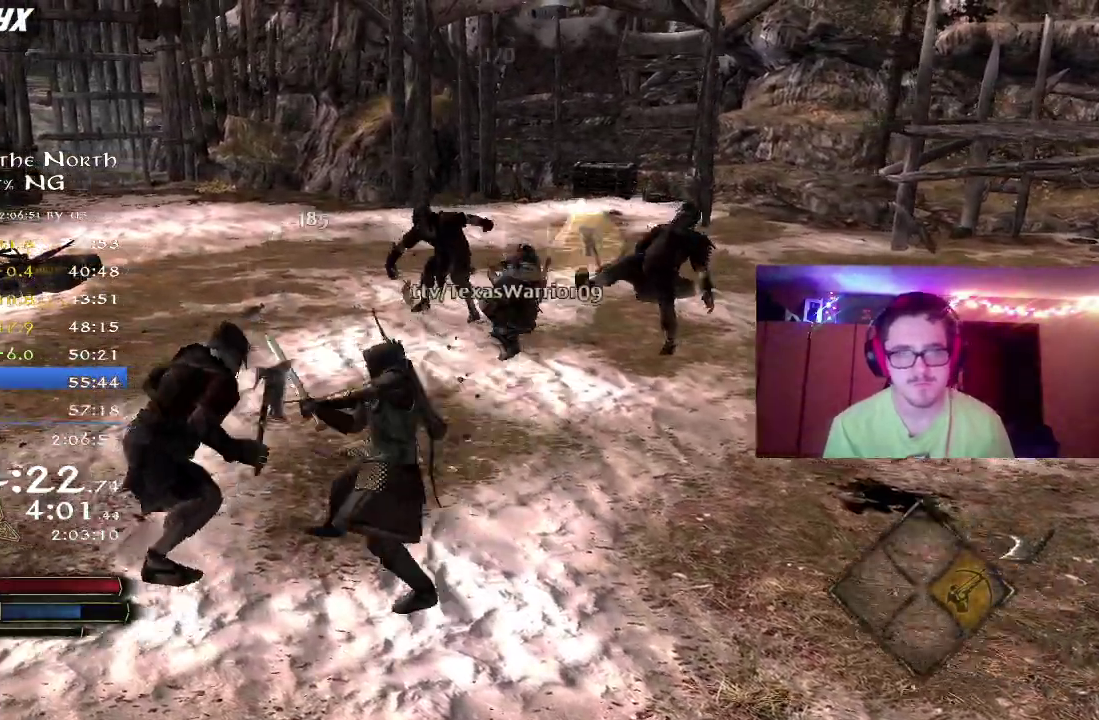
{"dt_ms": 300, "buttons": ["X"], "left_stick": "left", "right_stick": "center", "button_events": [[50, "X", "up"], [133, "X", "down"], [233, "X", "up"], [300, "X", "down"]]}